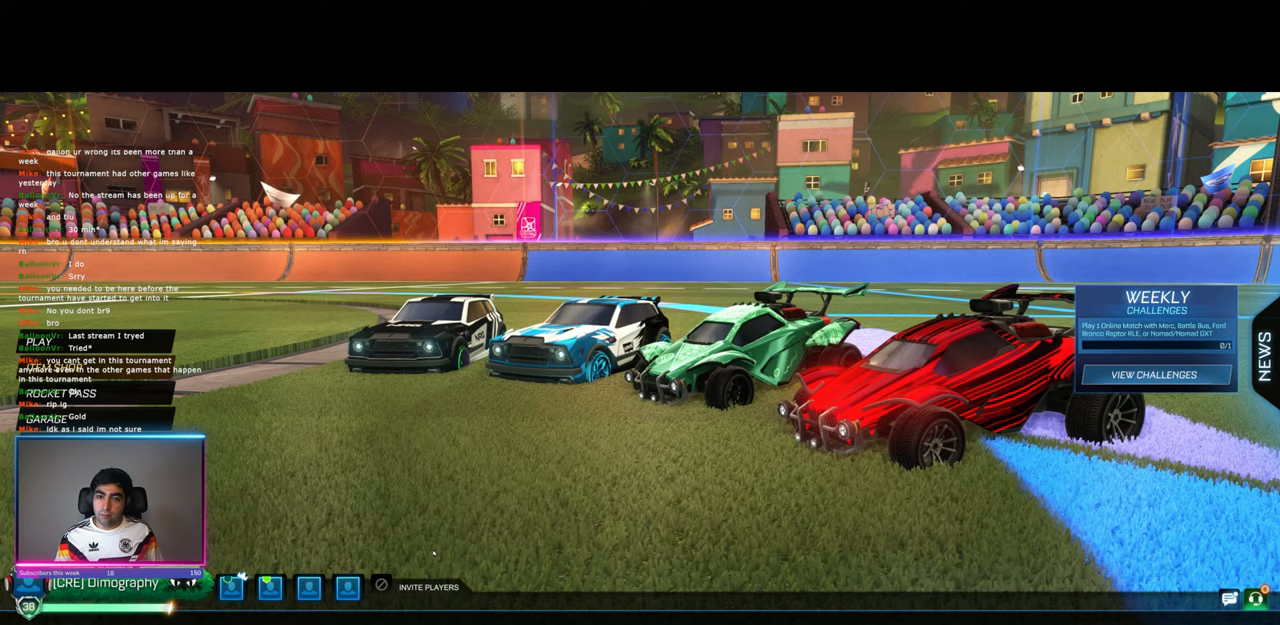
Gameplay with keyboard and mouse; each line is a JSON object with the keys and mouse buttons held at the frame after it. "events" lists presses ("down") and releases ("up") of "a", "ctrl", "d", "e", "q", "s", "shift", "space", "w", "mouse_left", "mouse_wheel", "mouse_right", "mouse_mb4" and "mouse_mb5" between this image and that frame as [ms after this image, input, new state], when the widget could be followed in between. "mouse_left", "mouse_wheel", "mouse_right", "mouse_mb4", "mouse_mb5" = the "left", "wheel", "right", "mb4", "mb5" buttons of the "mouse" list. No other keys are recorded. "wheel" means that the mouse wheel is clicked or scrolled. Mouse movement is not recorded.
{"keys": [], "mouse": [], "events": [[417, "mouse_left", "down"], [483, "mouse_left", "up"]]}
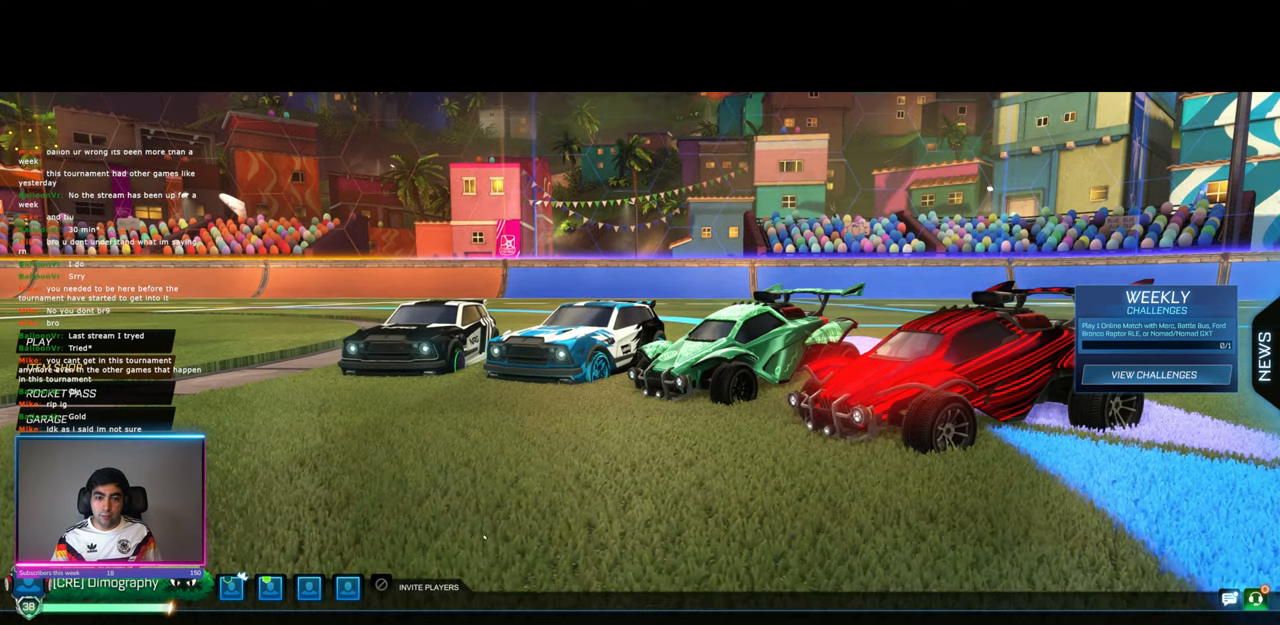
{"keys": [], "mouse": ["left"], "events": [[200, "mouse_left", "down"]]}
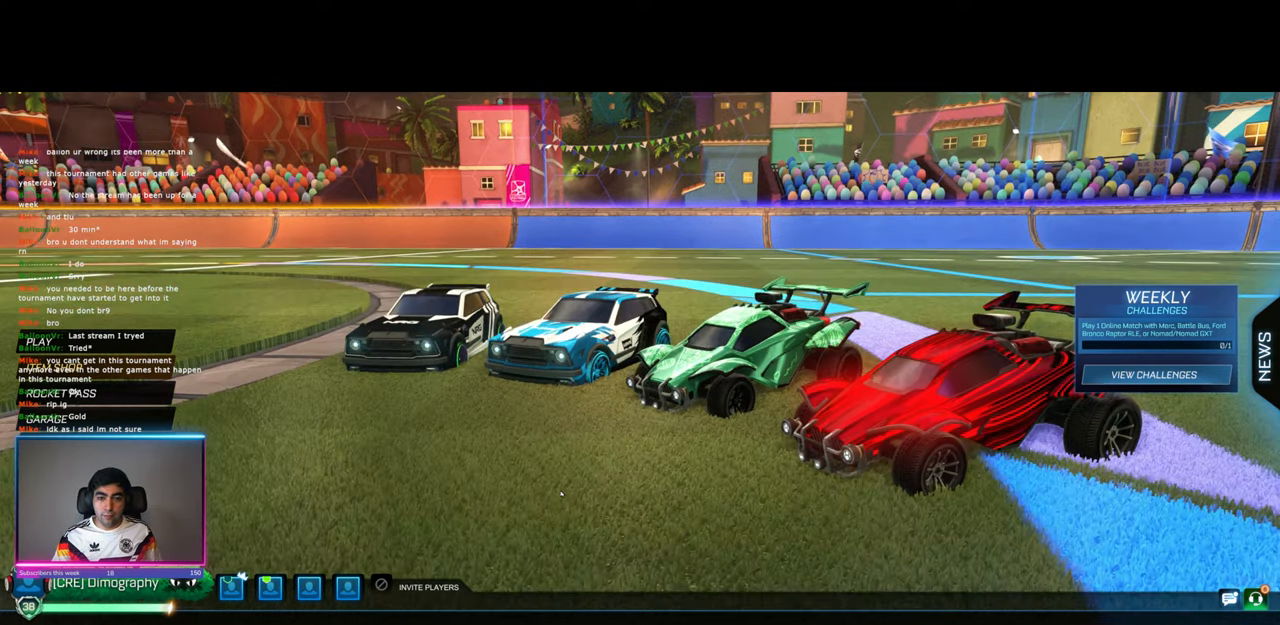
{"keys": [], "mouse": ["left"], "events": []}
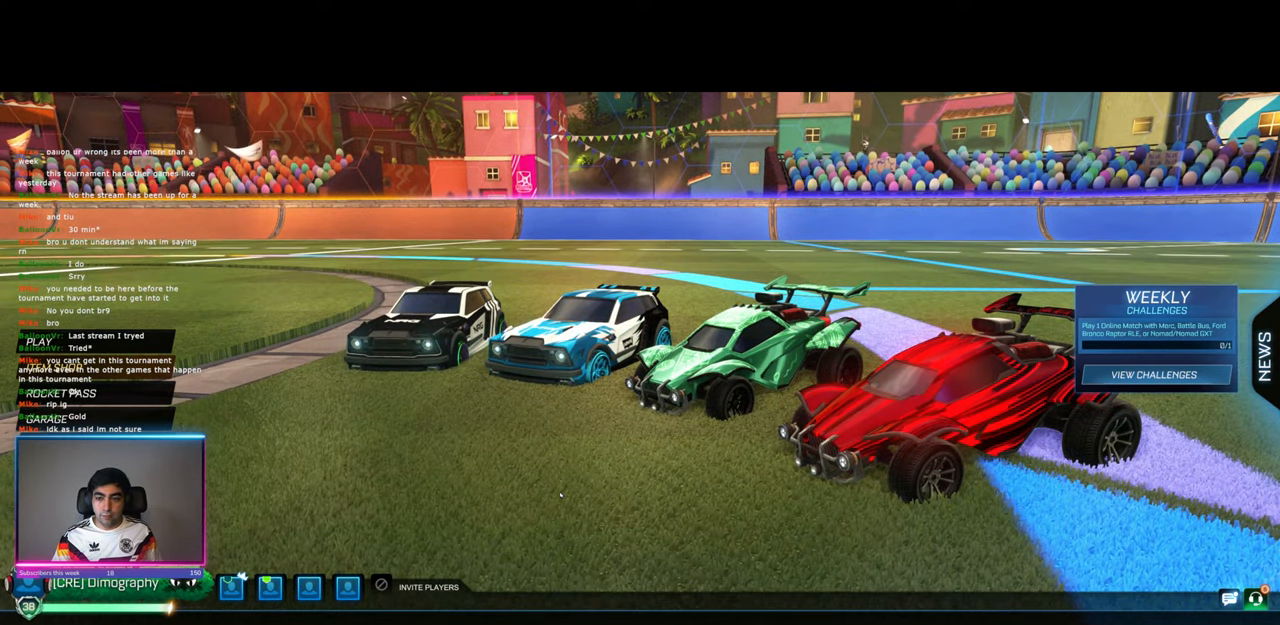
{"keys": [], "mouse": ["left"], "events": []}
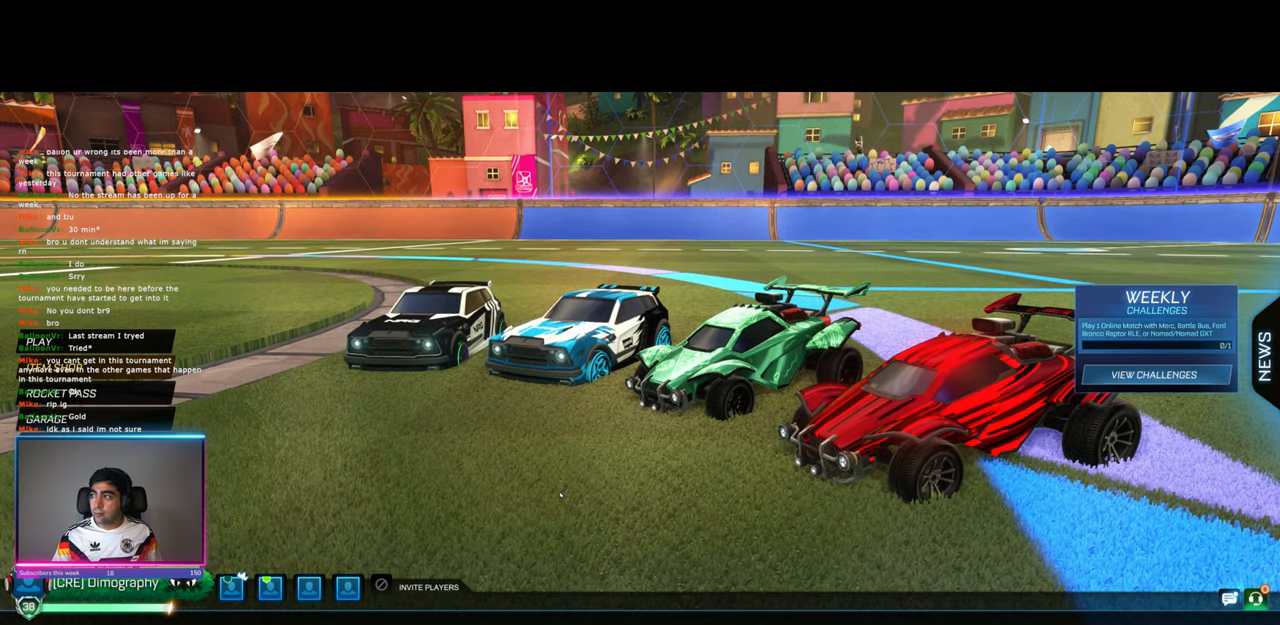
{"keys": [], "mouse": [], "events": [[383, "mouse_left", "up"]]}